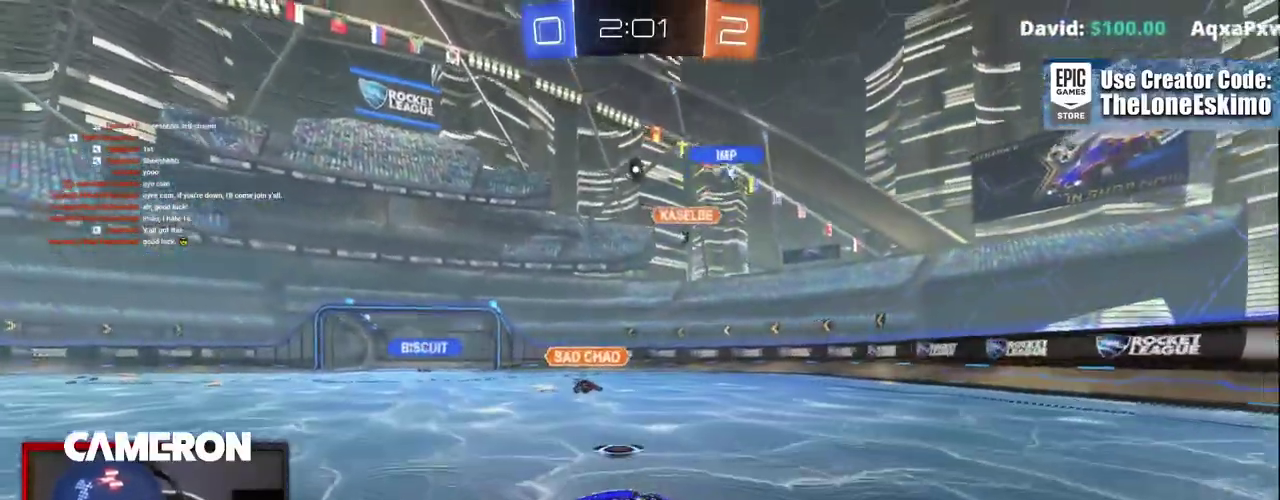
Gameplay with a controller (Xbox layout); each line is a JSON object with the inputs held at the frame after it. "events" lists button and stick changes between this image and that frame as [ms after this image, input, new state], when the widget could be followed in between. This document gives stick clicks only as held states, not as events. Not read: L1 L3 R1.
{"buttons": ["B", "R2"], "left_stick": "center", "right_stick": "center"}
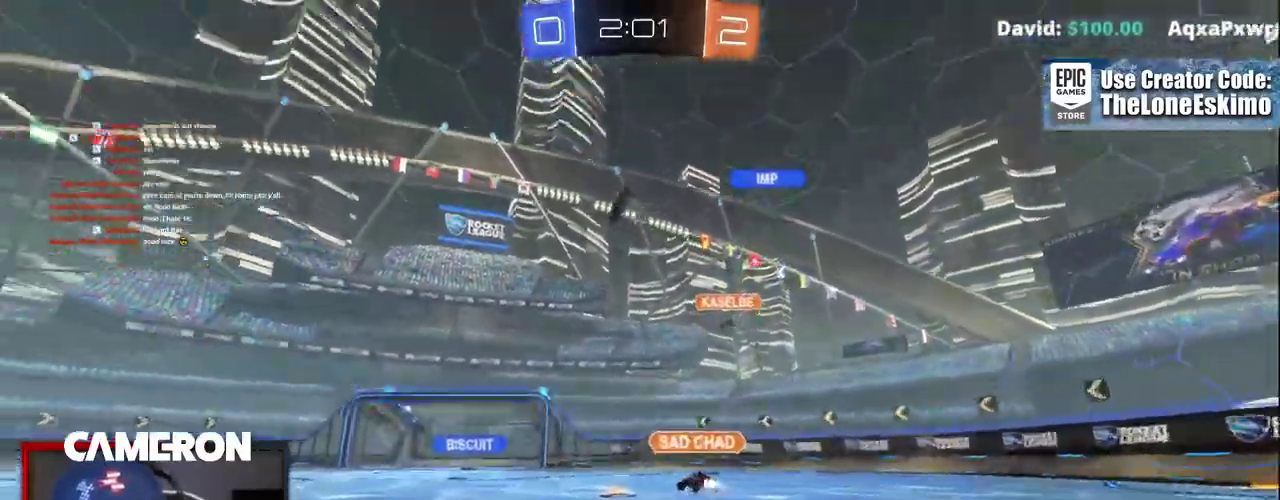
{"buttons": ["B", "R2"], "left_stick": "left", "right_stick": "center"}
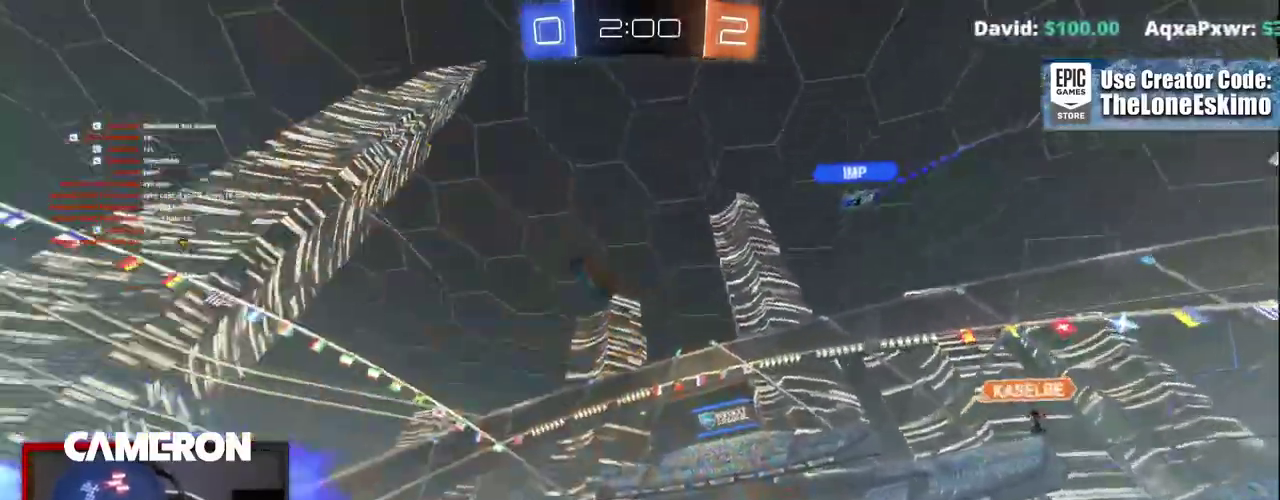
{"buttons": ["B", "R2"], "left_stick": "left", "right_stick": "center", "events": [[83, "B", "up"], [417, "B", "down"]]}
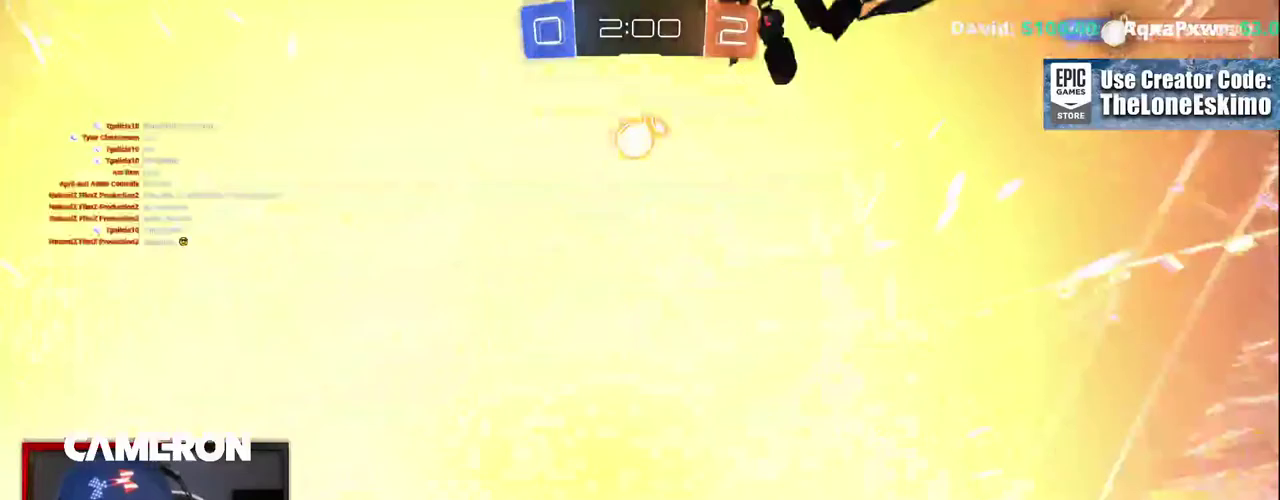
{"buttons": ["R2"], "left_stick": "left", "right_stick": "center", "events": [[17, "left_stick", "center"], [117, "B", "up"], [183, "left_stick", "right"], [233, "R2", "up"], [283, "L2", "down"], [367, "left_stick", "left"], [383, "R2", "down"], [467, "L2", "up"]]}
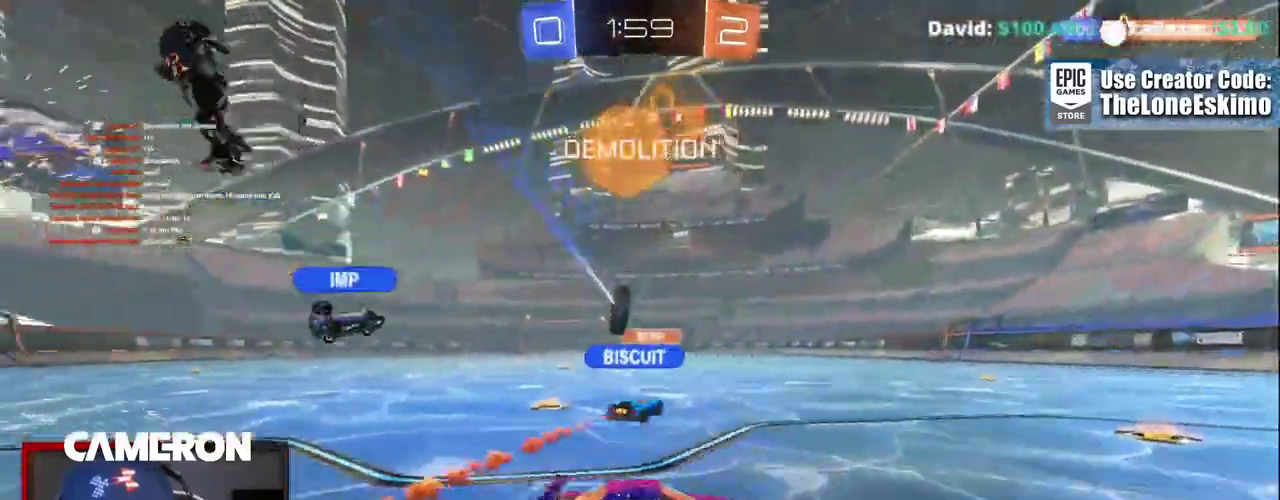
{"buttons": ["R2"], "left_stick": "right", "right_stick": "center", "events": [[117, "left_stick", "center"], [383, "left_stick", "left"], [467, "left_stick", "right"]]}
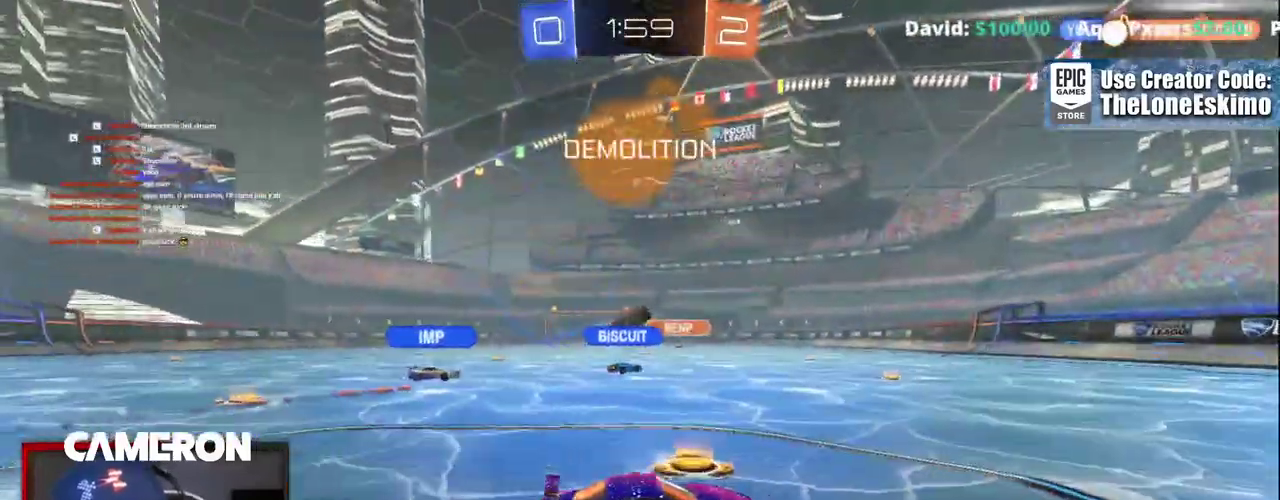
{"buttons": ["B", "R2"], "left_stick": "right", "right_stick": "center", "events": [[83, "B", "down"], [150, "left_stick", "center"], [200, "Y", "down"], [350, "Y", "up"], [467, "left_stick", "right"]]}
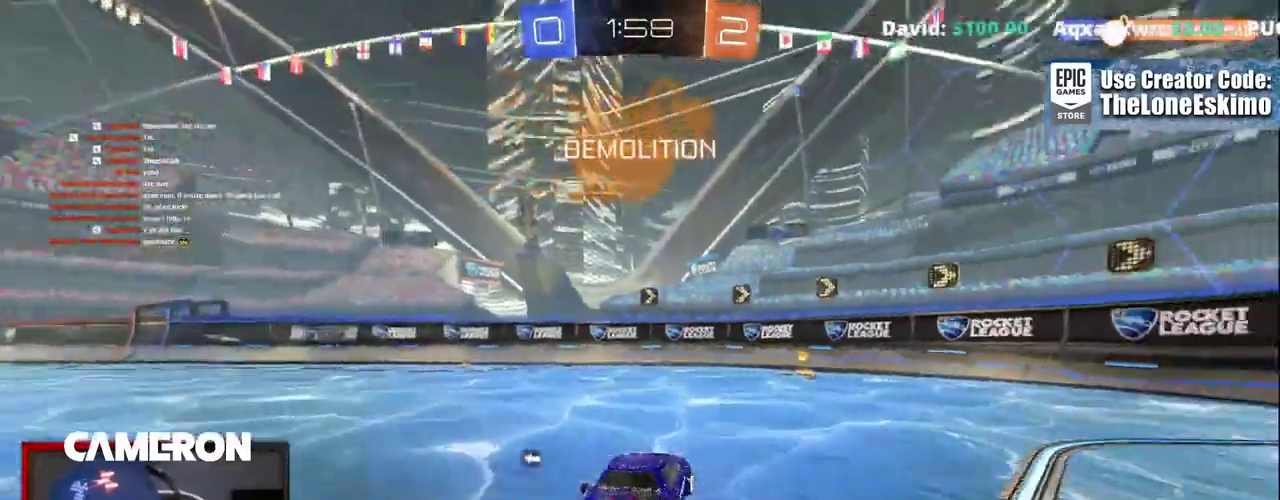
{"buttons": ["R2"], "left_stick": "left", "right_stick": "center"}
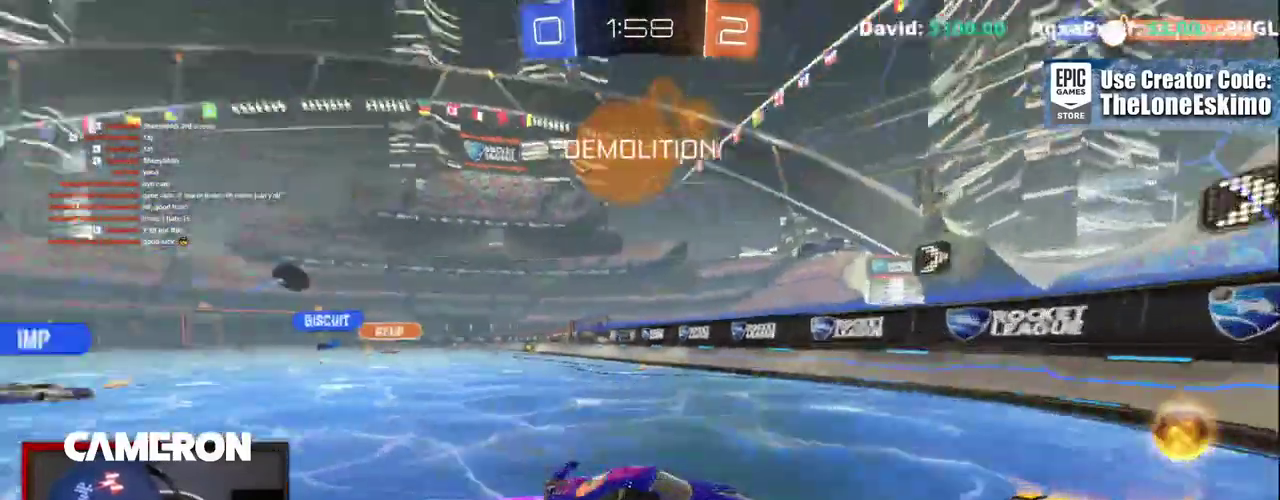
{"buttons": ["R2"], "left_stick": "left", "right_stick": "center", "events": [[33, "X", "down"], [167, "X", "up"]]}
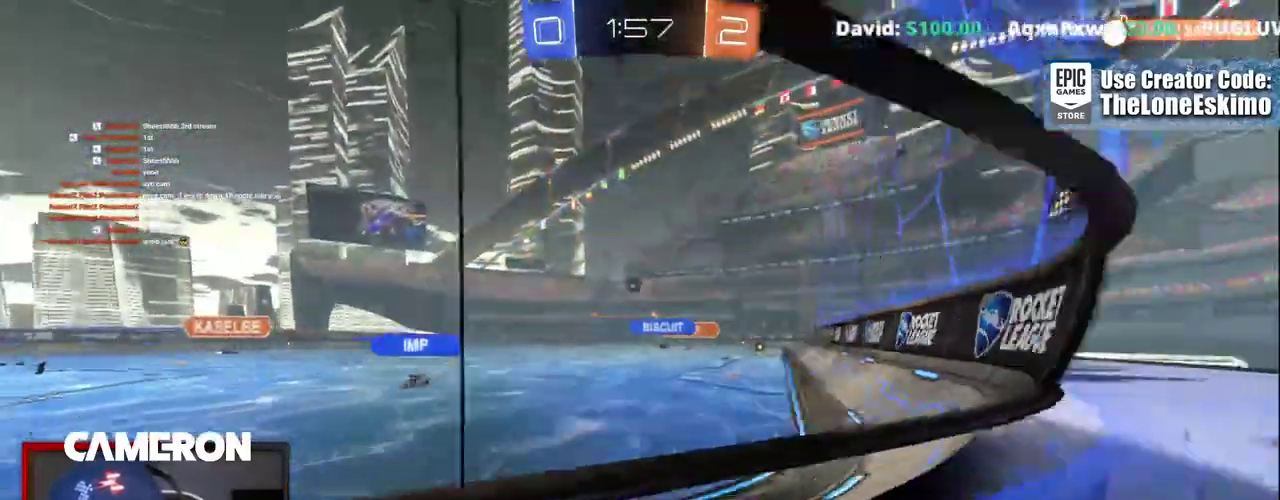
{"buttons": ["B", "R2"], "left_stick": "center", "right_stick": "center", "events": [[133, "B", "down"], [383, "left_stick", "center"]]}
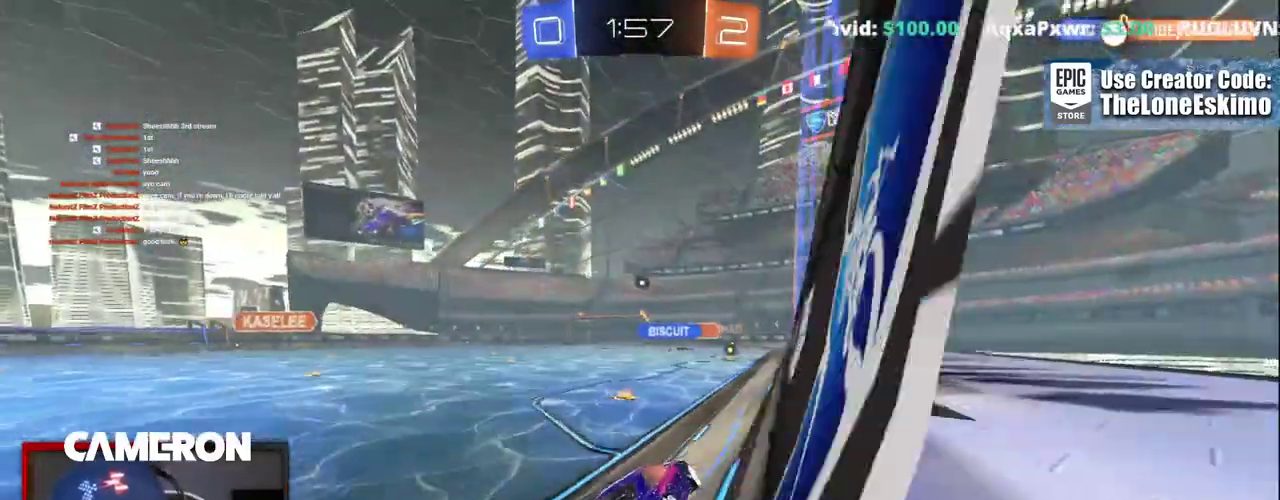
{"buttons": ["B", "R2"], "left_stick": "left", "right_stick": "center", "events": [[67, "B", "up"], [133, "left_stick", "left"], [267, "left_stick", "center"], [400, "left_stick", "left"], [500, "B", "down"]]}
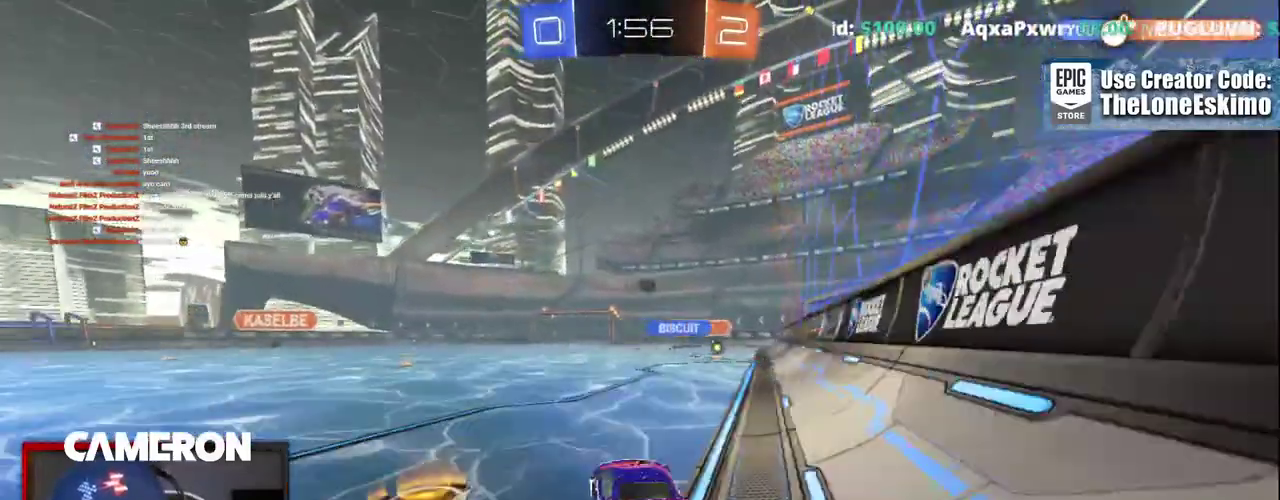
{"buttons": ["R2"], "left_stick": "center", "right_stick": "center"}
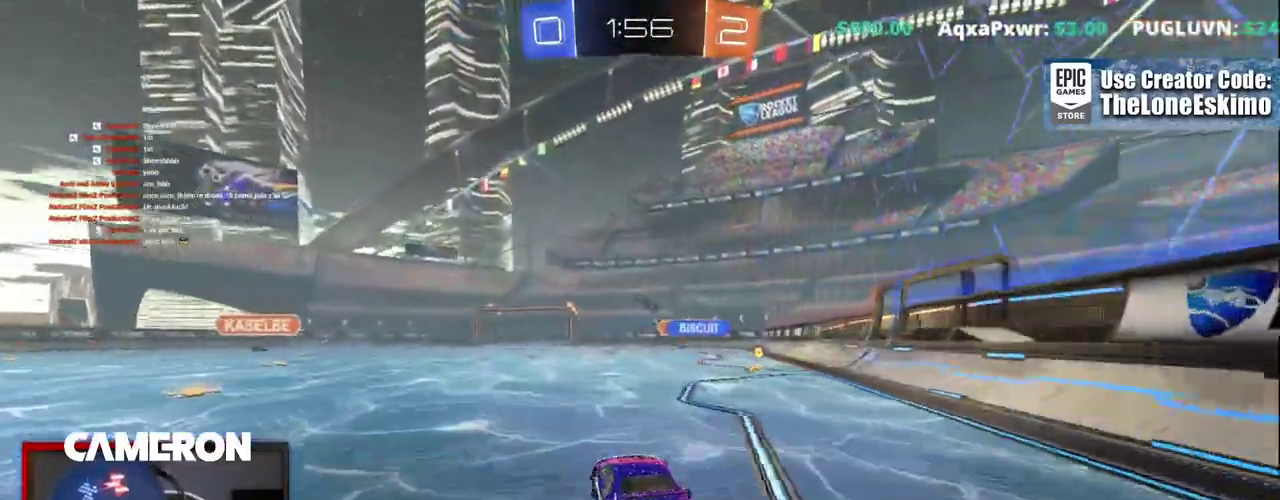
{"buttons": ["R2"], "left_stick": "down-left", "right_stick": "center", "events": [[467, "left_stick", "down-left"]]}
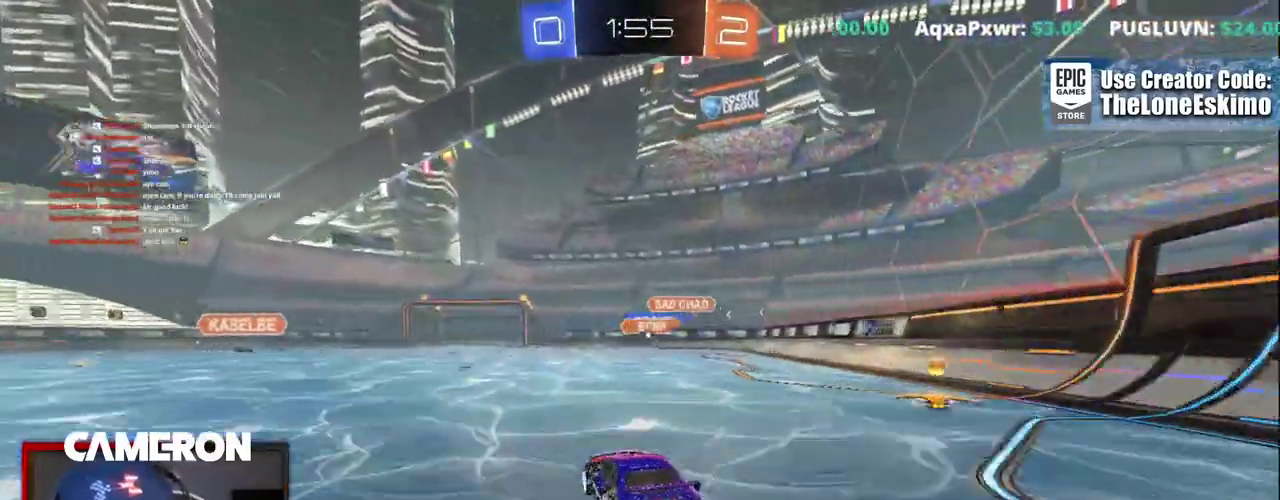
{"buttons": ["R2"], "left_stick": "down-right", "right_stick": "center", "events": [[50, "left_stick", "center"], [283, "left_stick", "right"], [500, "left_stick", "down-right"]]}
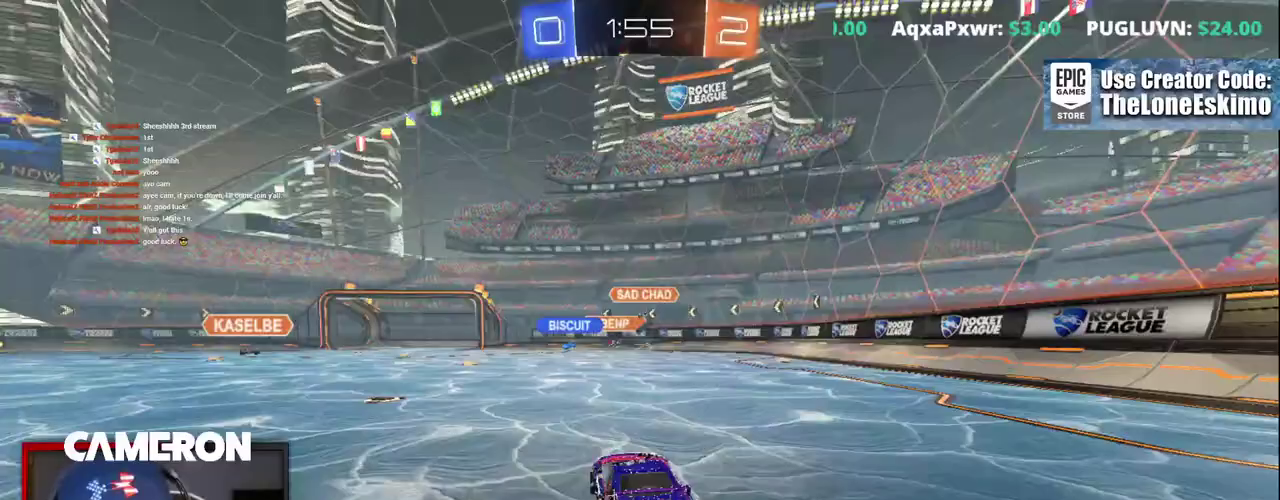
{"buttons": ["R2"], "left_stick": "center", "right_stick": "center", "events": [[100, "left_stick", "center"]]}
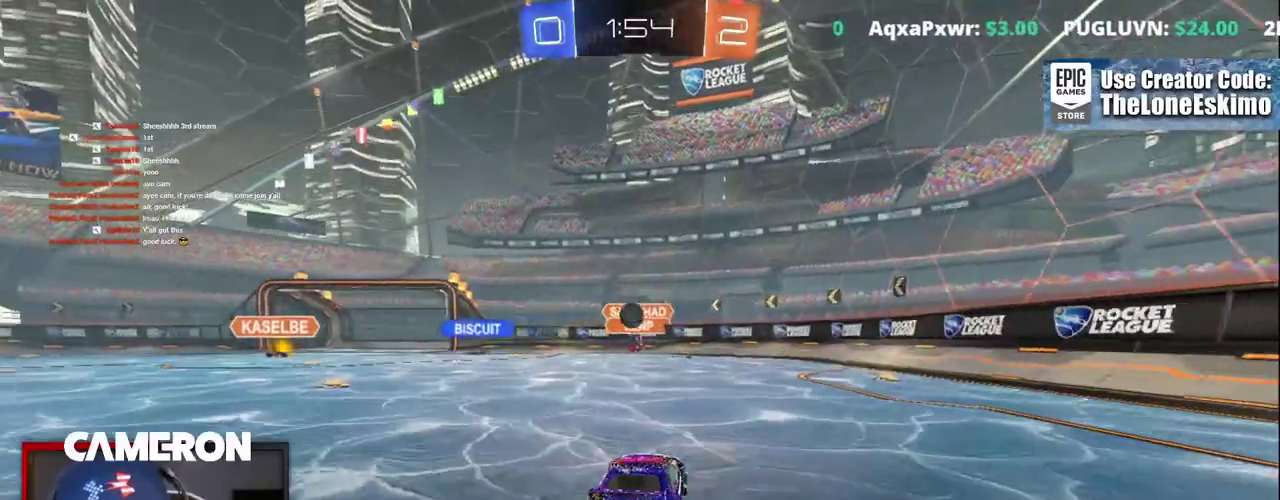
{"buttons": ["L2"], "left_stick": "center", "right_stick": "center", "events": [[67, "left_stick", "left"], [217, "L2", "down"], [267, "R2", "up"], [383, "left_stick", "center"]]}
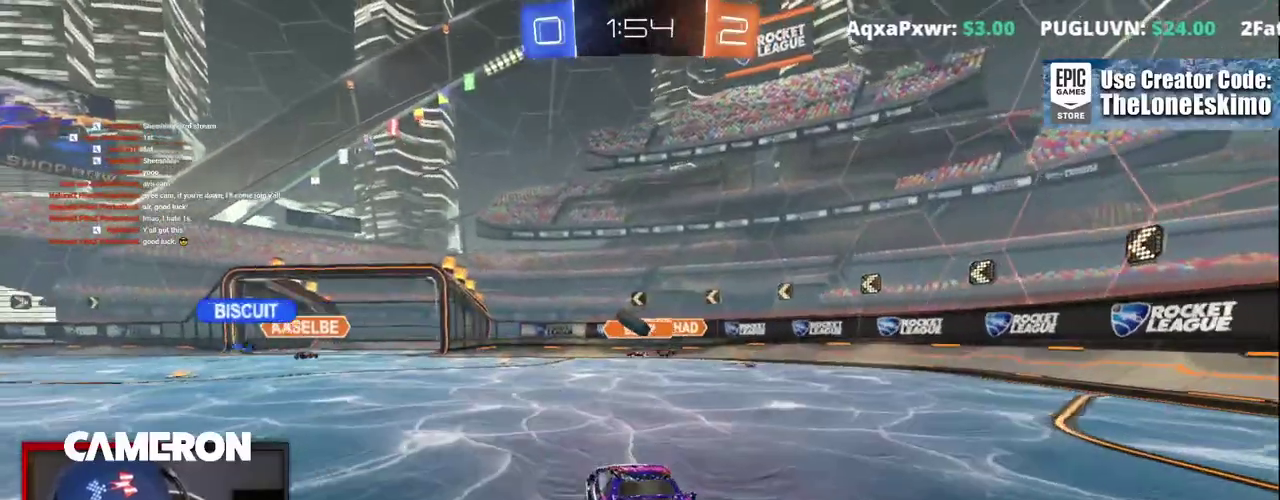
{"buttons": ["R2"], "left_stick": "left", "right_stick": "center", "events": [[17, "L2", "up"], [33, "R2", "down"], [333, "left_stick", "left"]]}
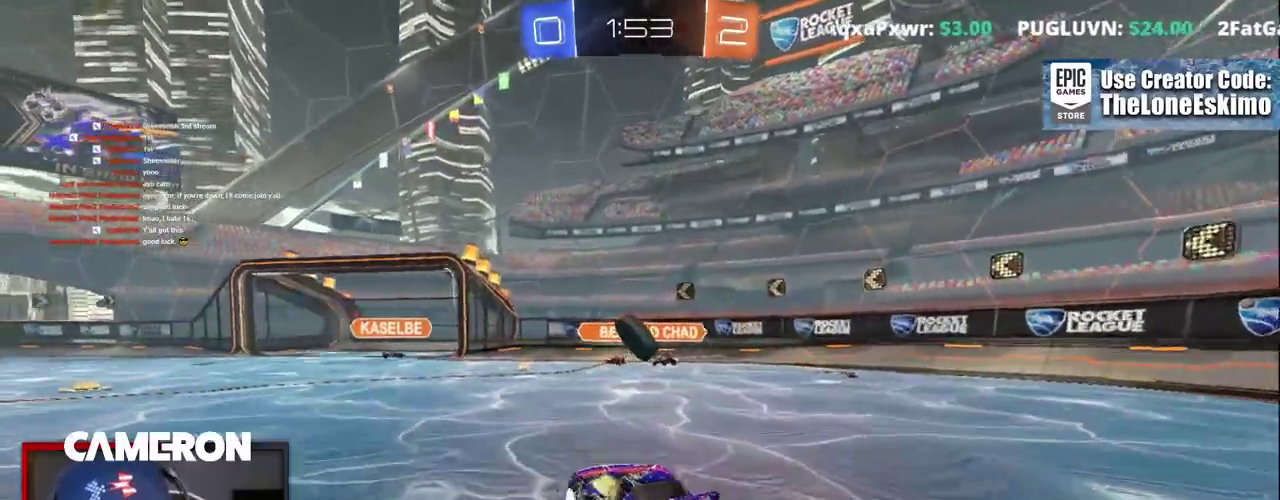
{"buttons": ["L2"], "left_stick": "down-left", "right_stick": "center", "events": [[33, "left_stick", "center"], [150, "R2", "up"], [217, "left_stick", "down-right"], [283, "L2", "down"], [317, "left_stick", "down-left"], [350, "A", "down"], [417, "left_stick", "up-right"], [467, "left_stick", "down-left"], [500, "A", "up"]]}
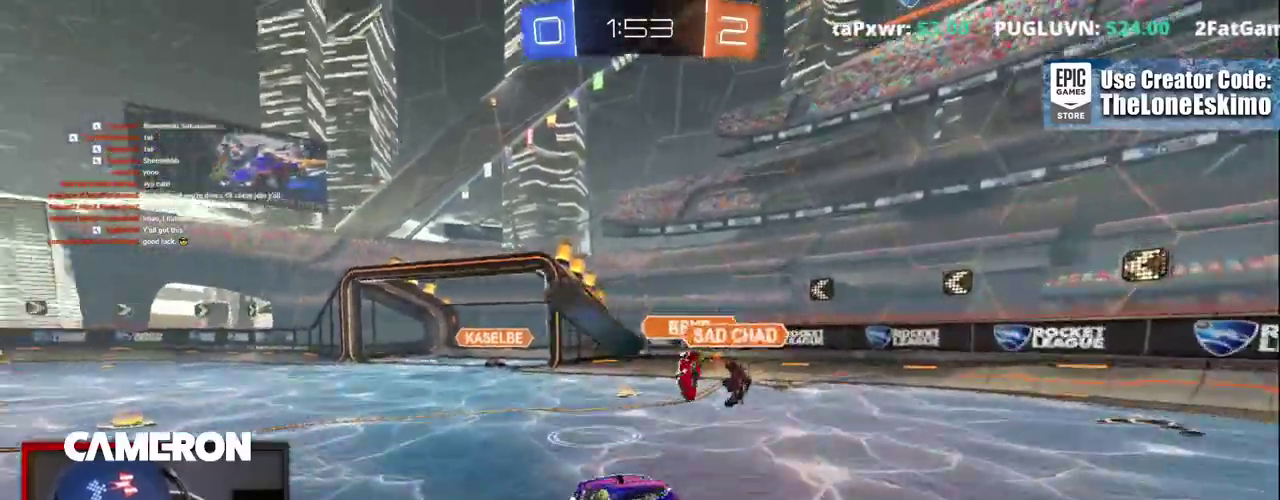
{"buttons": ["R2"], "left_stick": "left", "right_stick": "center", "events": [[67, "A", "down"], [167, "R2", "down"], [317, "R2", "up"], [350, "L2", "up"], [367, "A", "up"], [383, "left_stick", "left"], [433, "R2", "down"]]}
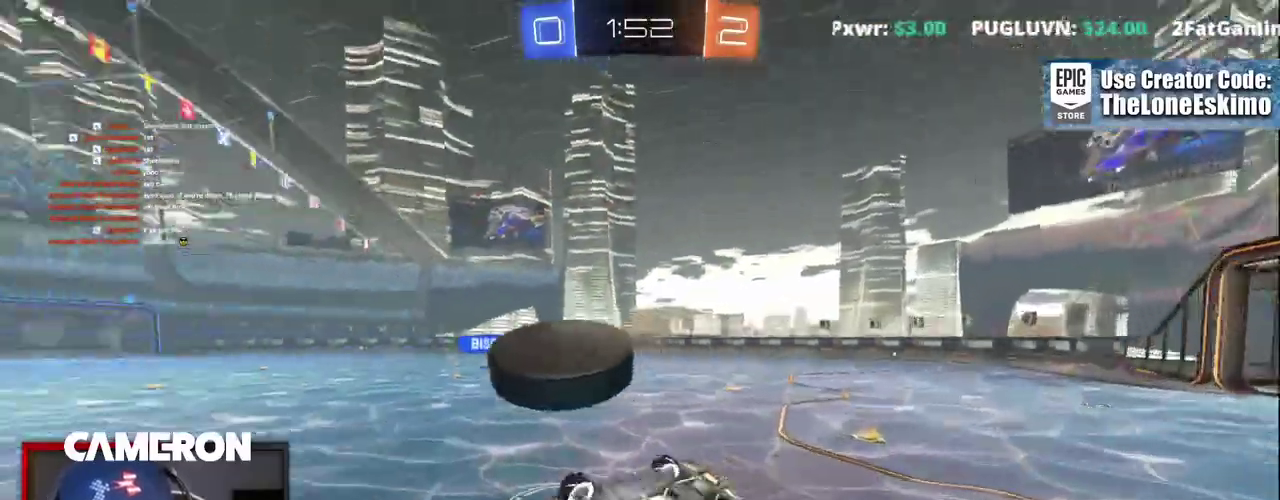
{"buttons": ["R2"], "left_stick": "up-left", "right_stick": "center", "events": [[67, "left_stick", "up-left"], [150, "left_stick", "up"], [300, "left_stick", "up-left"]]}
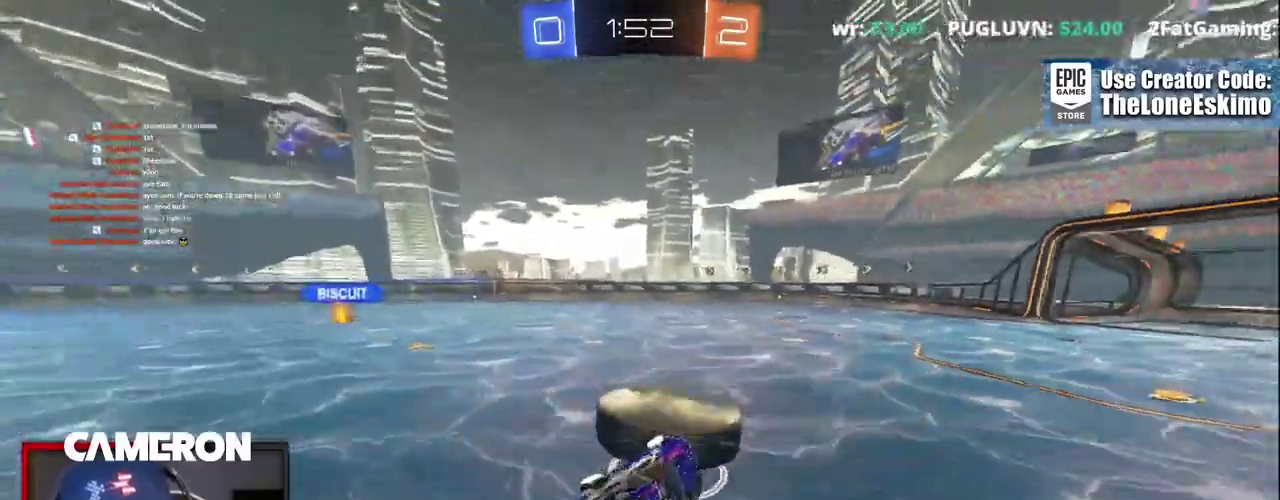
{"buttons": ["R2"], "left_stick": "left", "right_stick": "center", "events": [[117, "left_stick", "center"], [200, "left_stick", "left"]]}
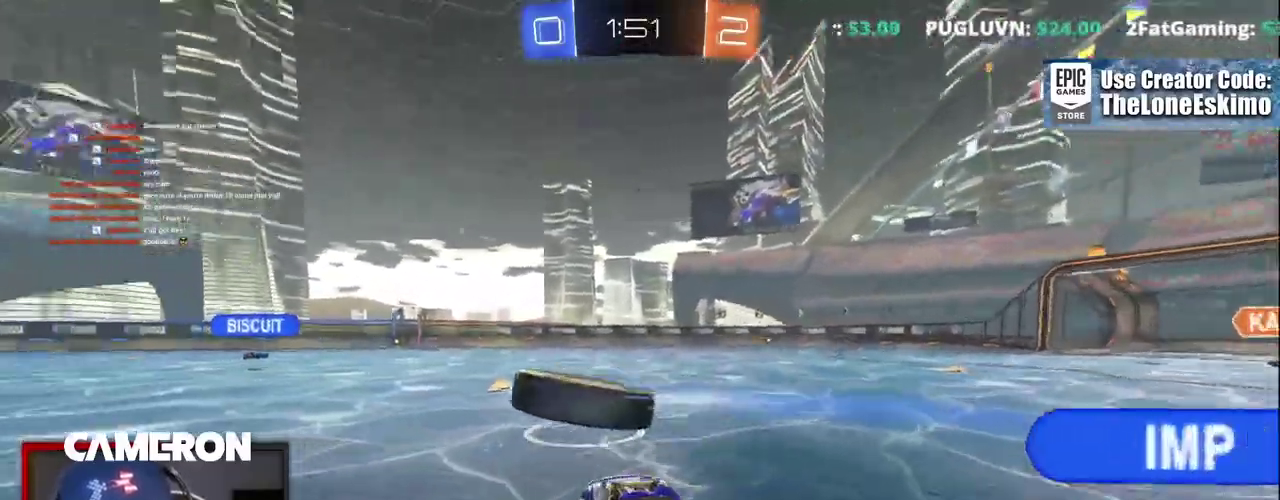
{"buttons": [], "left_stick": "center", "right_stick": "center", "events": [[100, "L2", "down"], [133, "R2", "up"], [233, "left_stick", "center"], [433, "L2", "up"]]}
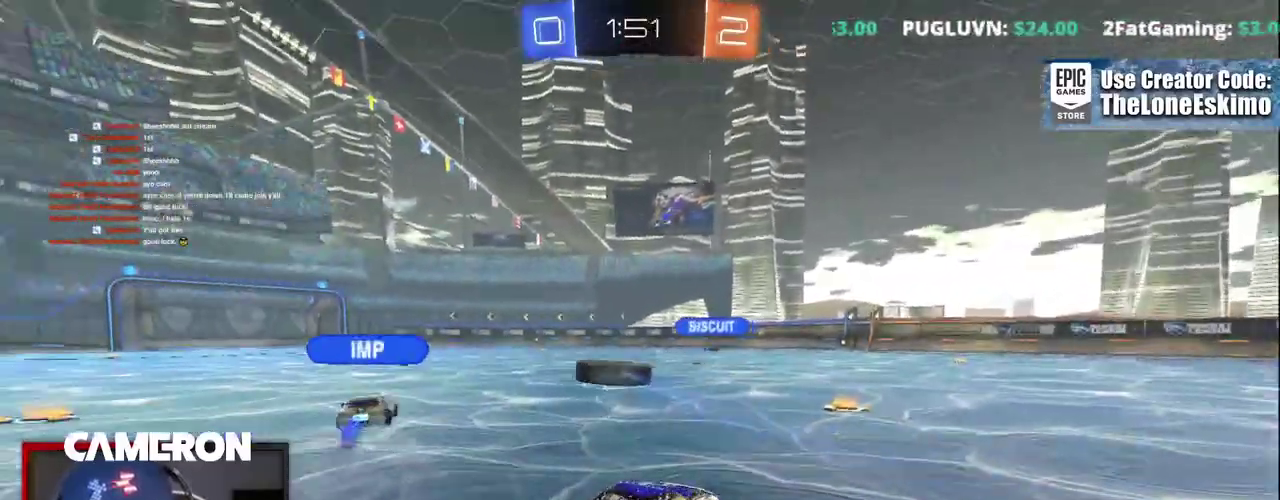
{"buttons": ["R2"], "left_stick": "left", "right_stick": "center", "events": [[33, "R2", "down"], [217, "left_stick", "left"]]}
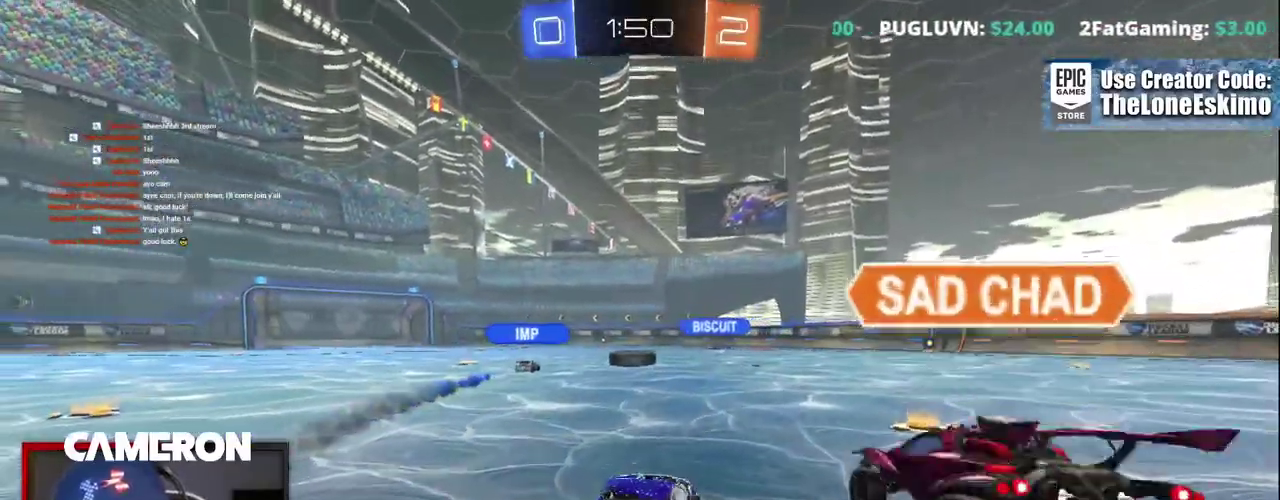
{"buttons": ["R2"], "left_stick": "up-left", "right_stick": "center", "events": [[500, "left_stick", "up-left"]]}